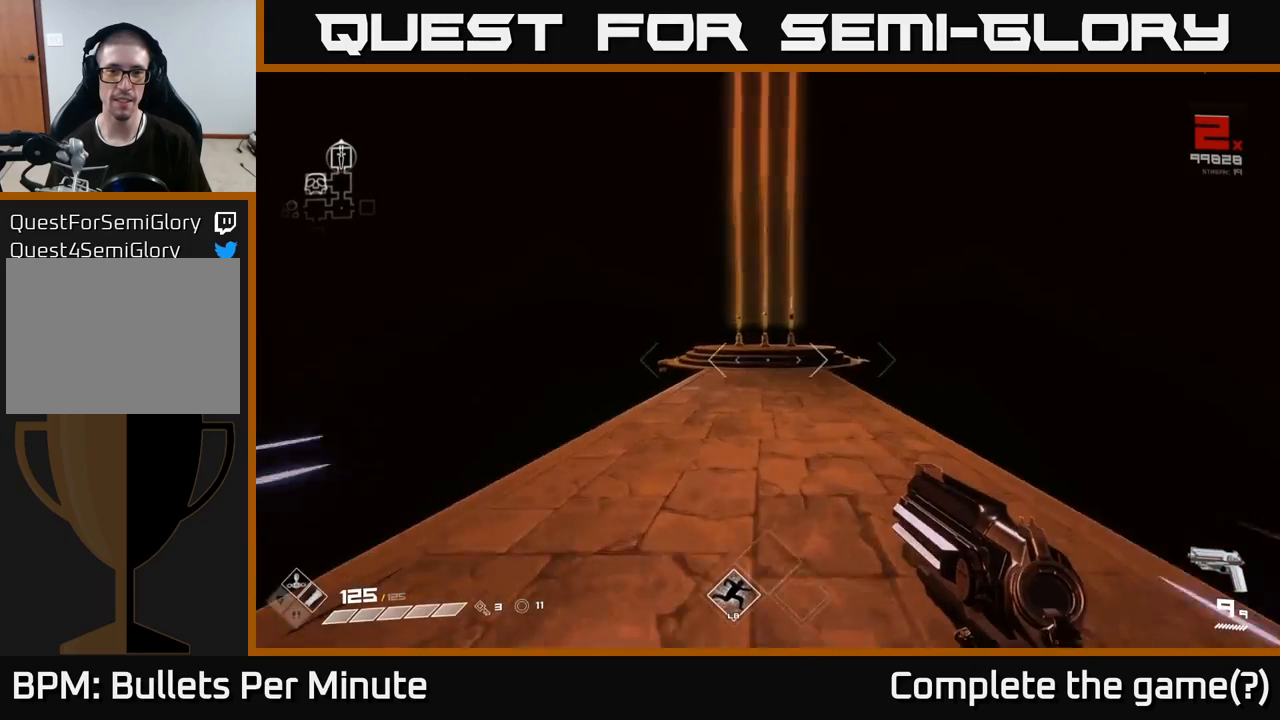
Gameplay with a controller (Xbox layout); each line is a JSON object with the inputs held at the frame after it. "events" lists button and stick changes between this image and that frame as [ms after this image, input, new state], when the widget could be followed in between.
{"buttons": ["L1"], "left_stick": "up", "right_stick": "center", "events": []}
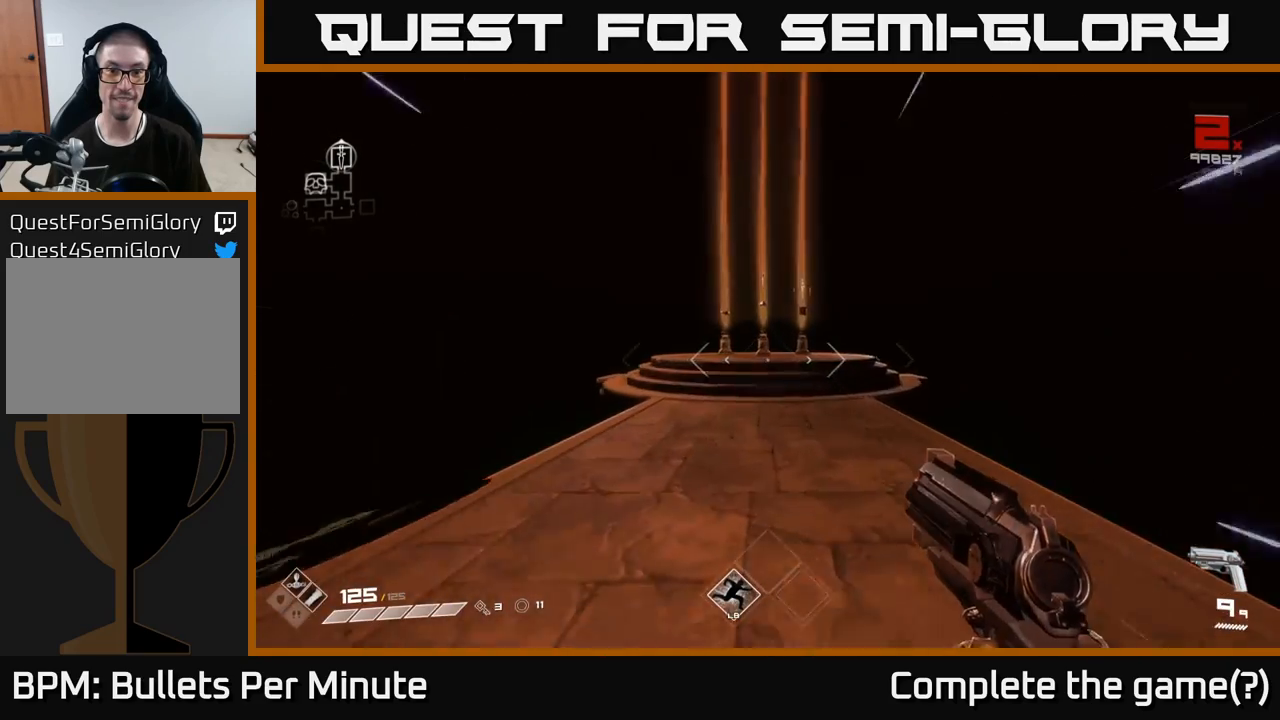
{"buttons": ["L1"], "left_stick": "up", "right_stick": "center", "events": []}
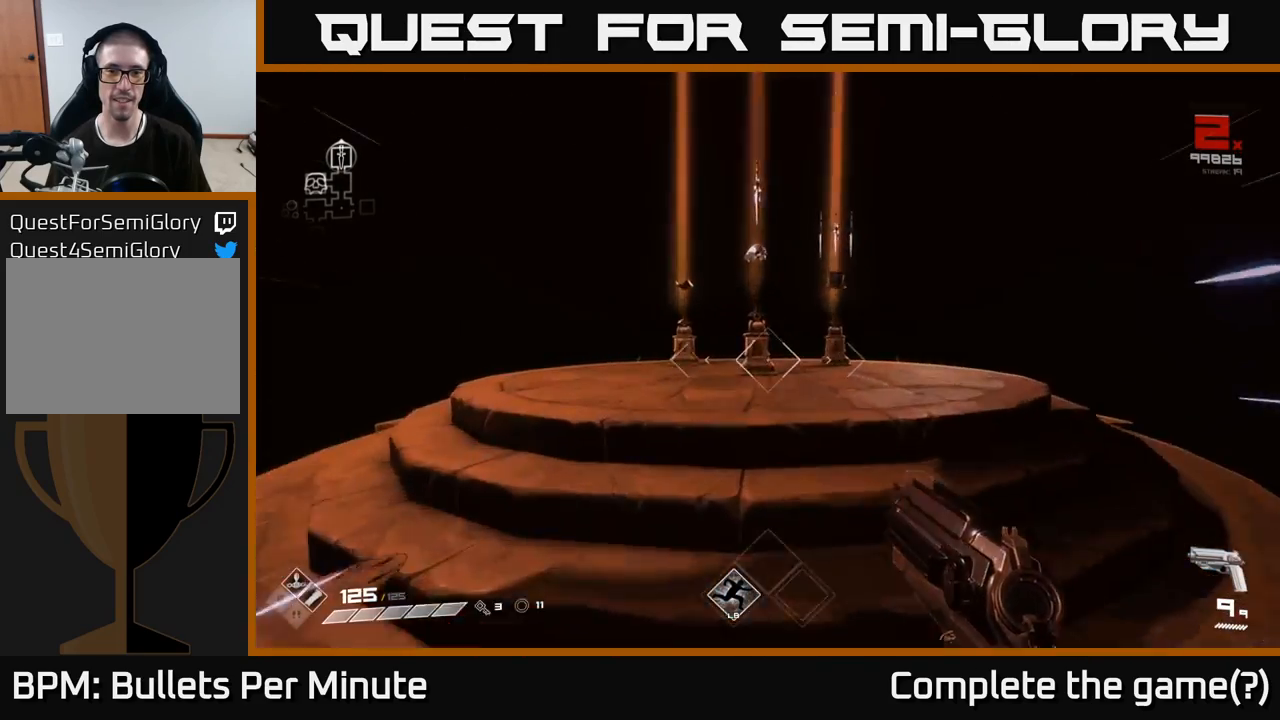
{"buttons": [], "left_stick": "up", "right_stick": "center", "events": [[17, "L1", "up"]]}
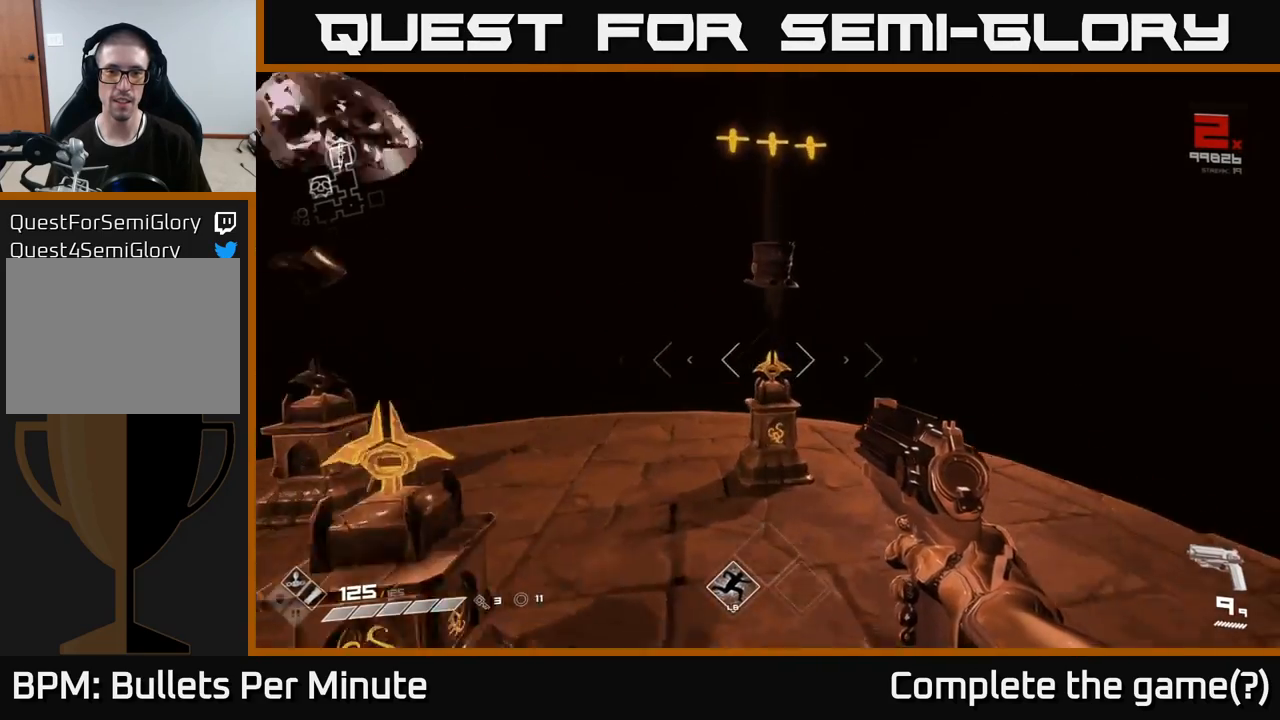
{"buttons": [], "left_stick": "up", "right_stick": "center", "events": [[233, "left_stick", "center"], [400, "left_stick", "up"]]}
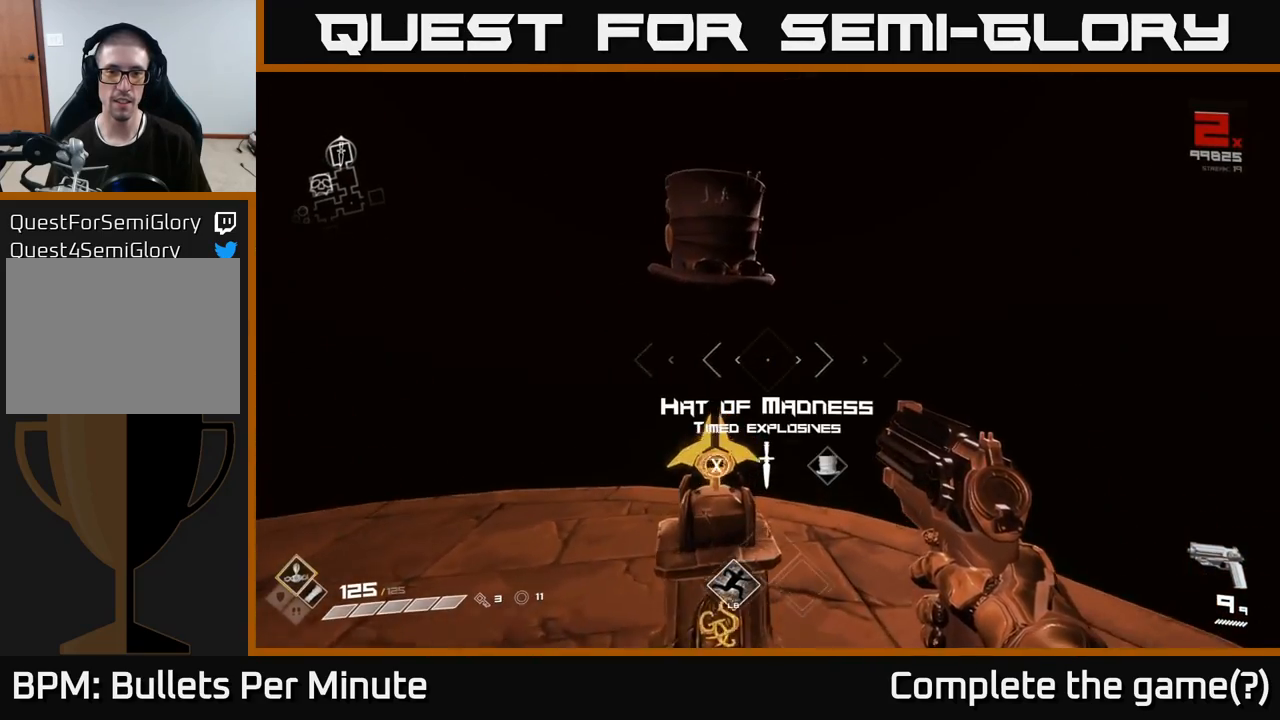
{"buttons": [], "left_stick": "center", "right_stick": "center", "events": [[50, "left_stick", "center"]]}
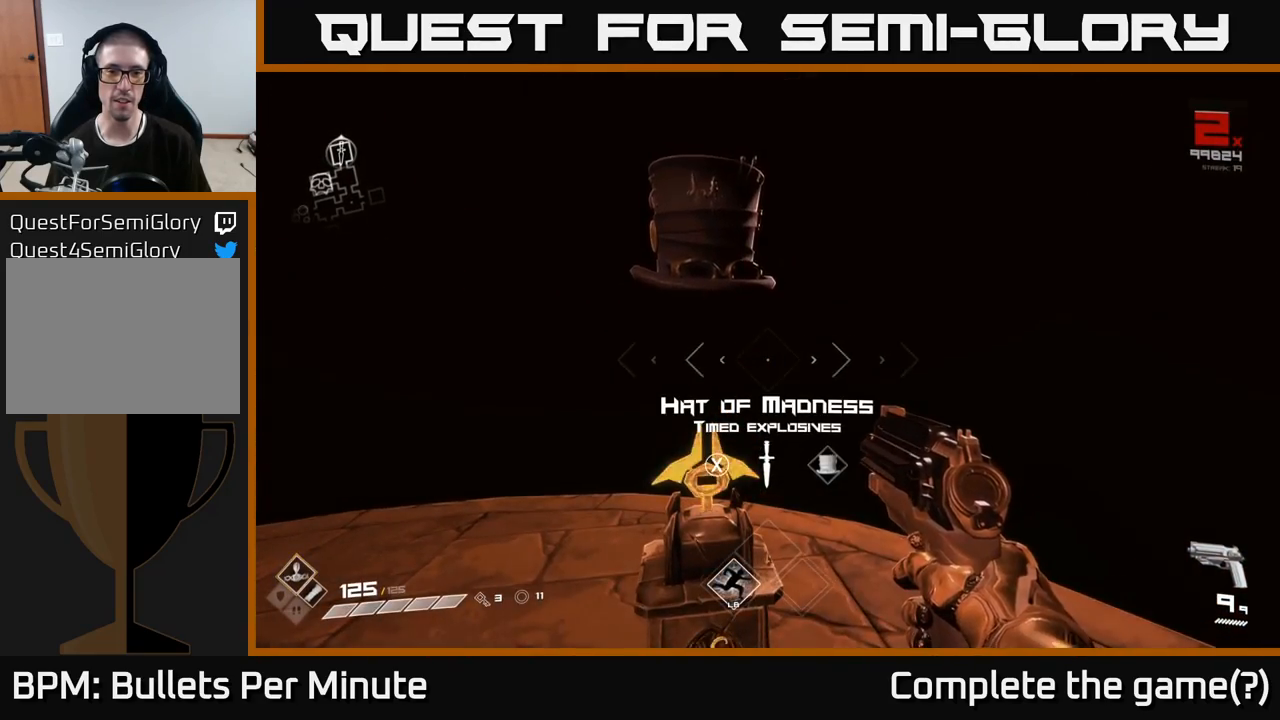
{"buttons": [], "left_stick": "down", "right_stick": "center", "events": [[250, "right_stick", "up"], [267, "left_stick", "down"], [433, "right_stick", "center"]]}
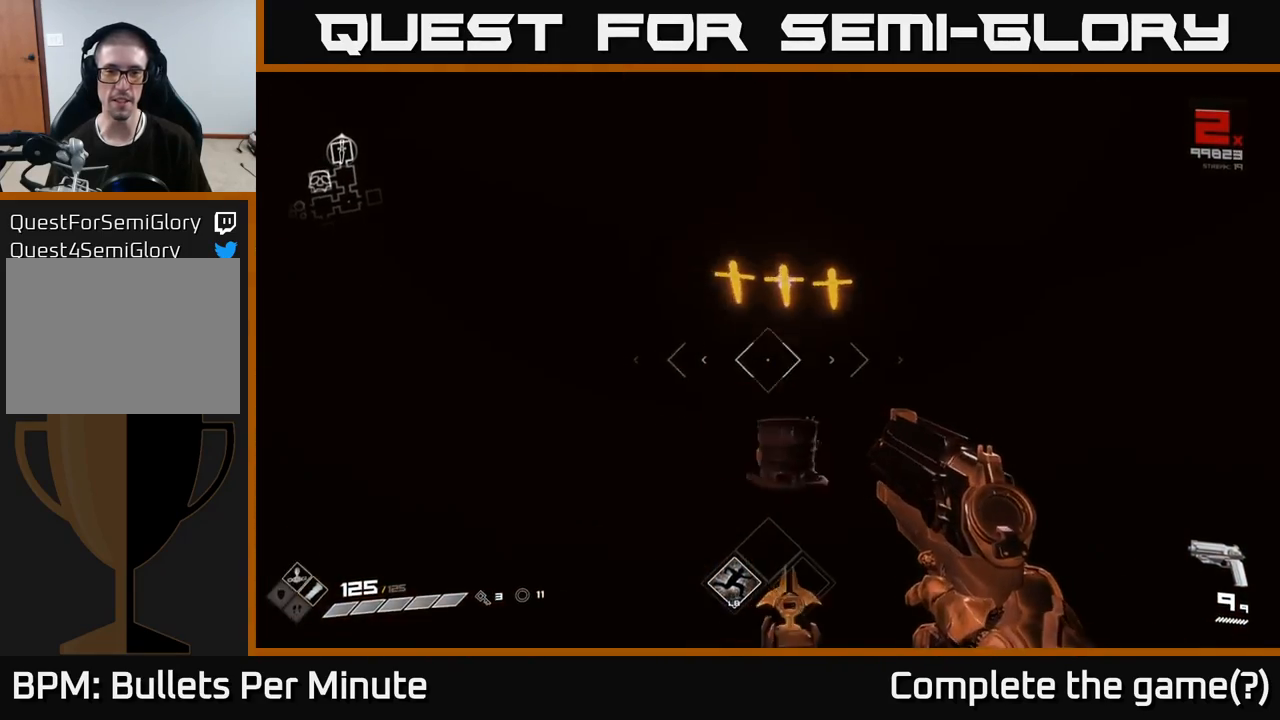
{"buttons": [], "left_stick": "center", "right_stick": "center", "events": [[117, "left_stick", "down-left"], [250, "right_stick", "down"], [400, "right_stick", "center"], [450, "left_stick", "center"]]}
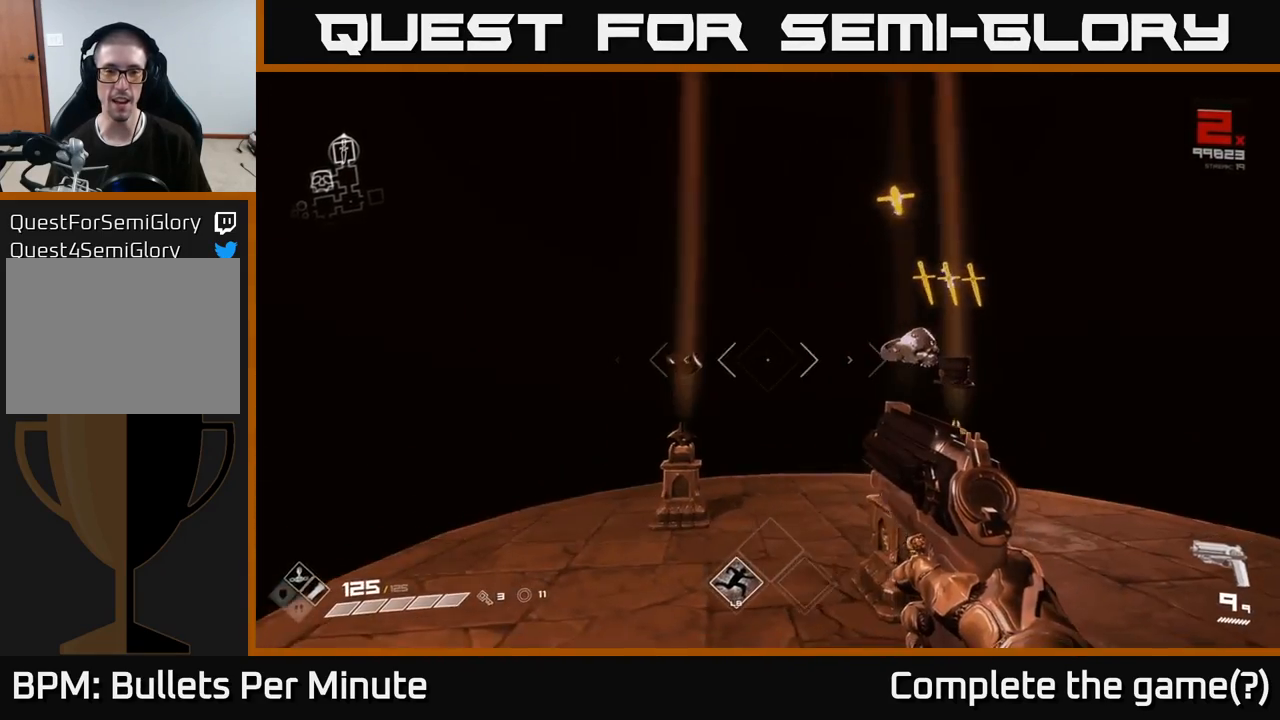
{"buttons": [], "left_stick": "center", "right_stick": "center", "events": [[167, "left_stick", "up"], [217, "right_stick", "down-right"], [317, "left_stick", "up-right"], [333, "right_stick", "center"], [433, "left_stick", "center"]]}
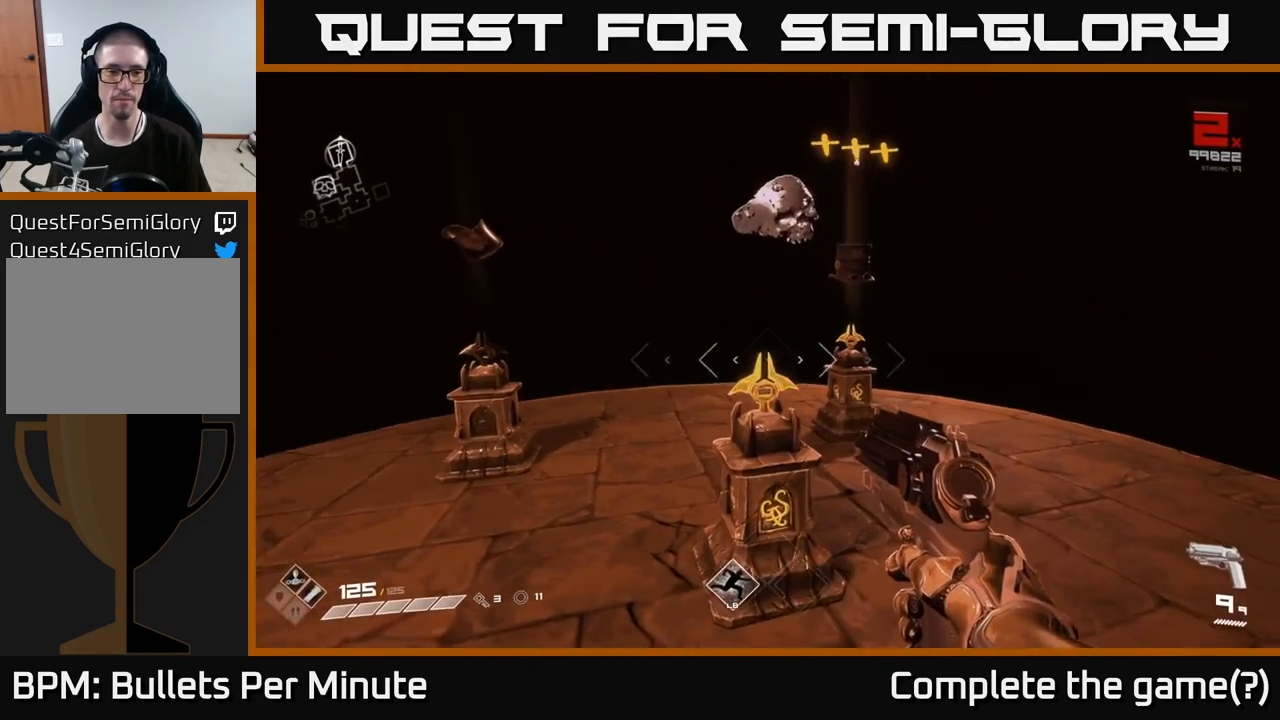
{"buttons": [], "left_stick": "center", "right_stick": "center", "events": []}
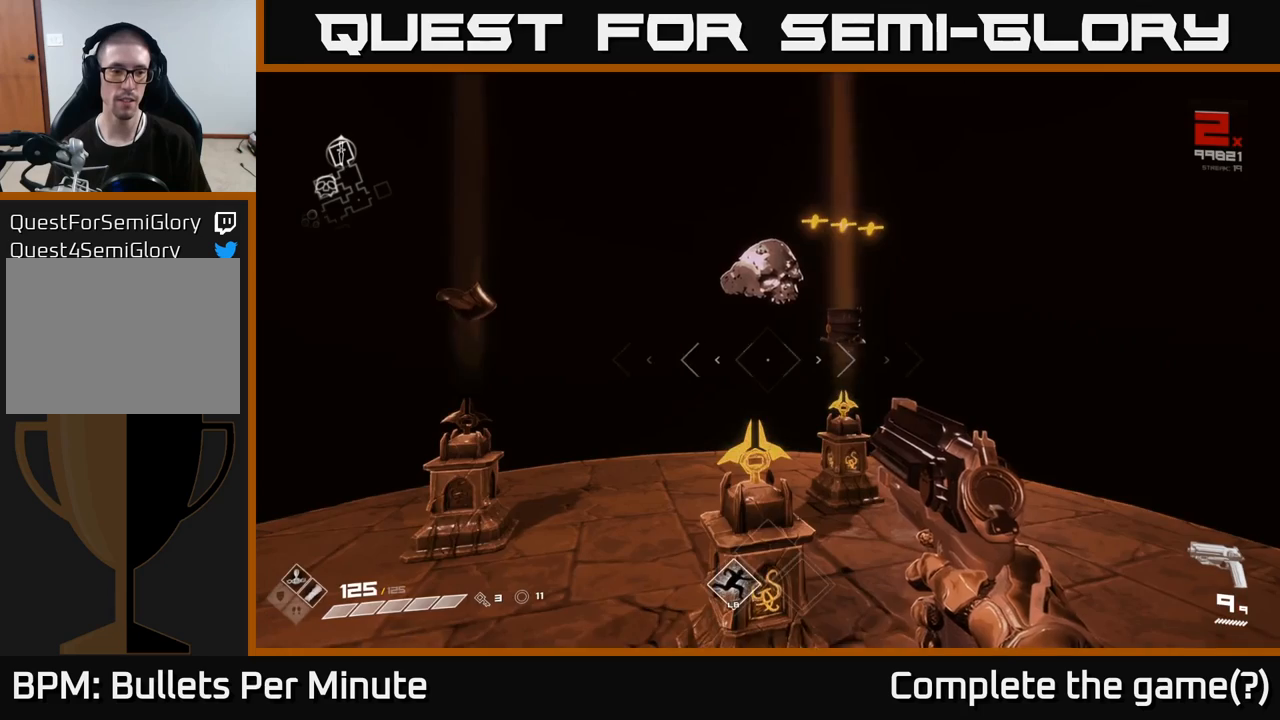
{"buttons": [], "left_stick": "center", "right_stick": "center", "events": [[50, "left_stick", "up"], [267, "left_stick", "center"]]}
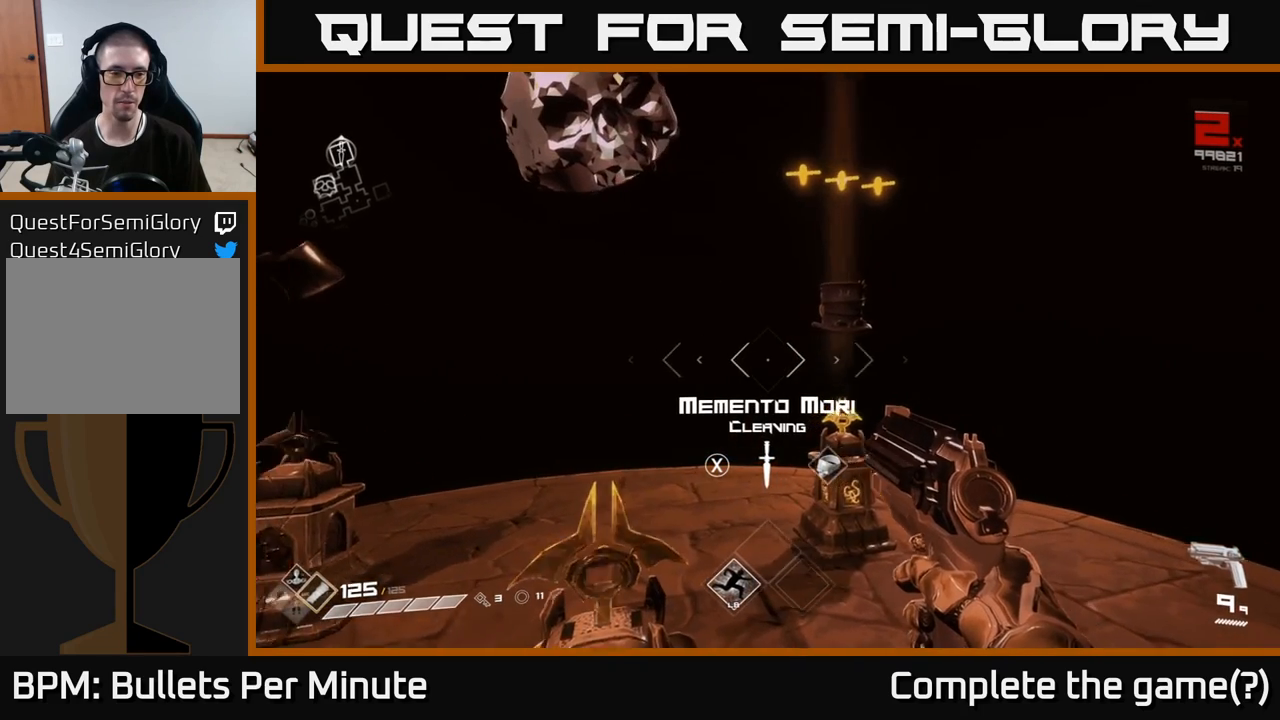
{"buttons": [], "left_stick": "center", "right_stick": "center", "events": [[33, "right_stick", "left"], [100, "left_stick", "down"], [150, "right_stick", "center"], [217, "left_stick", "center"]]}
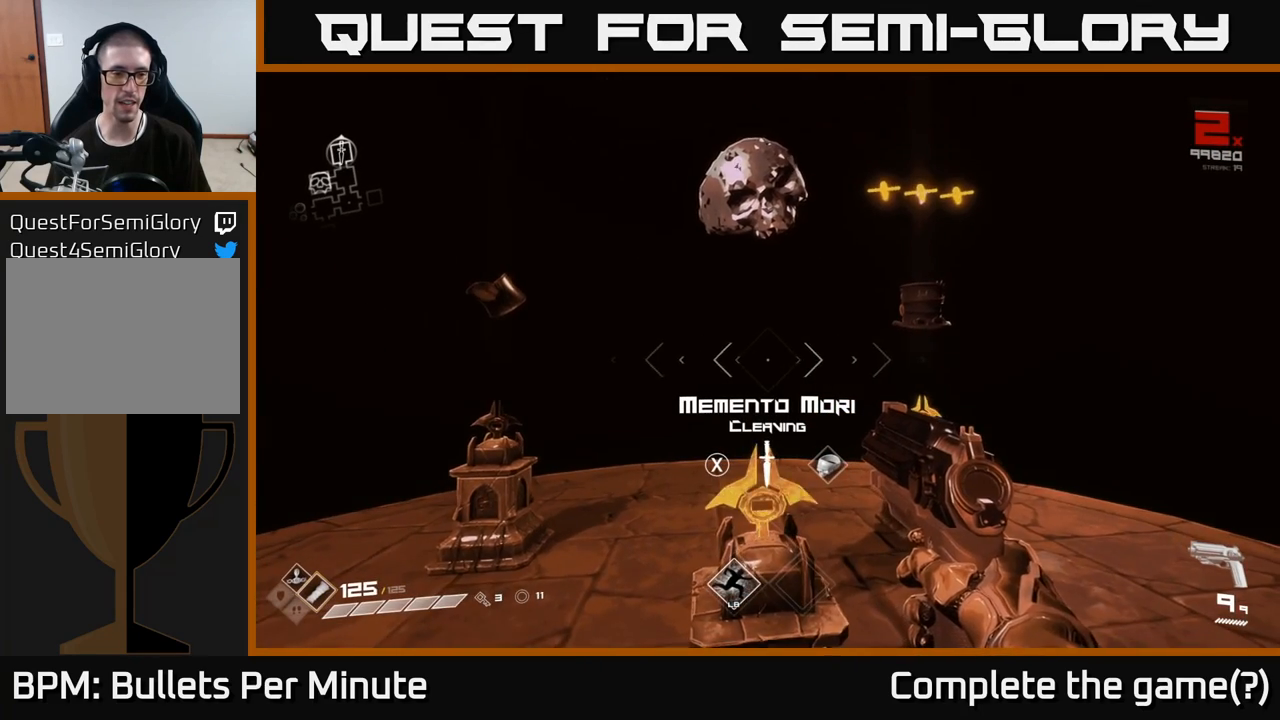
{"buttons": [], "left_stick": "center", "right_stick": "center", "events": [[33, "left_stick", "up"], [200, "left_stick", "center"]]}
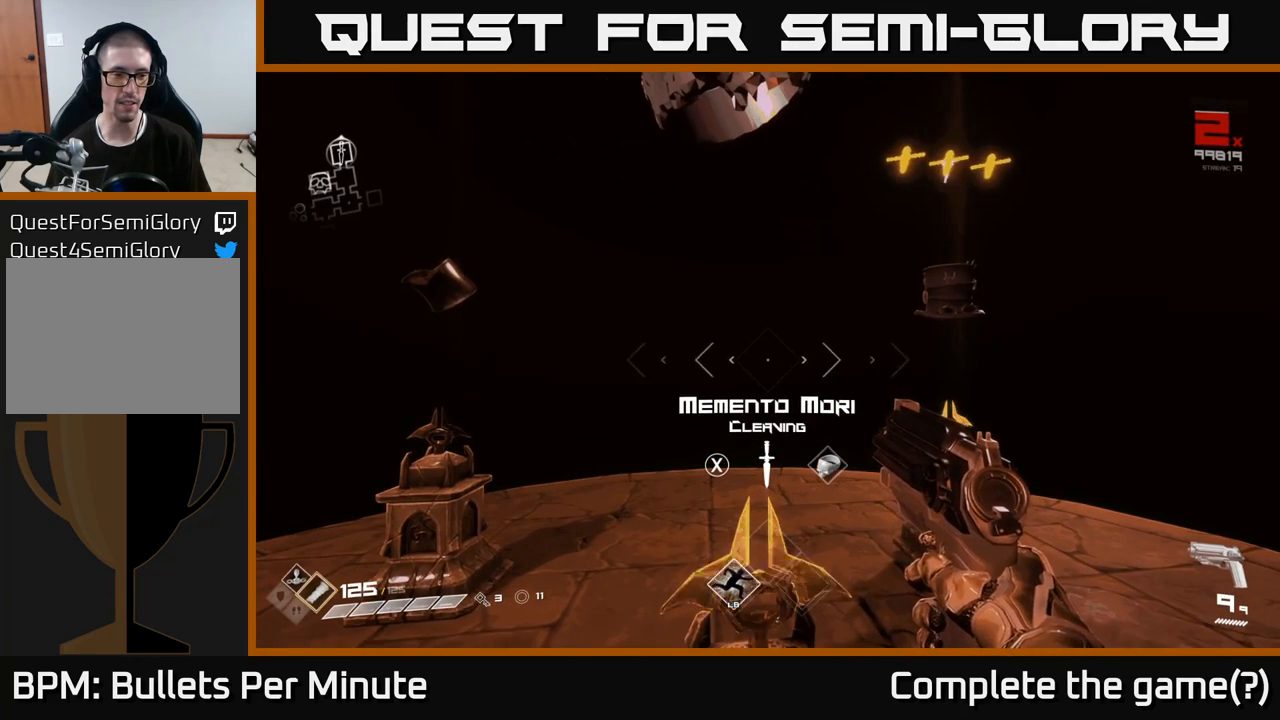
{"buttons": [], "left_stick": "down", "right_stick": "center", "events": [[450, "left_stick", "down"]]}
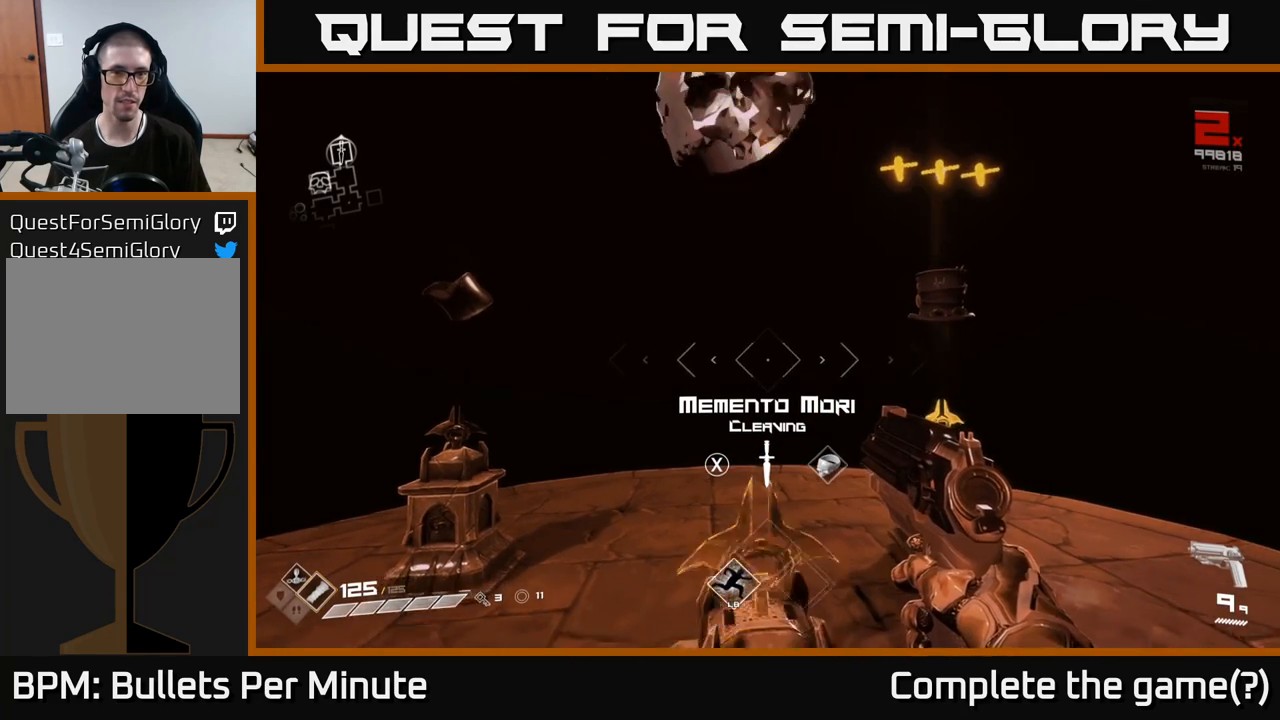
{"buttons": [], "left_stick": "center", "right_stick": "center", "events": [[83, "right_stick", "up"], [100, "left_stick", "center"], [217, "right_stick", "center"]]}
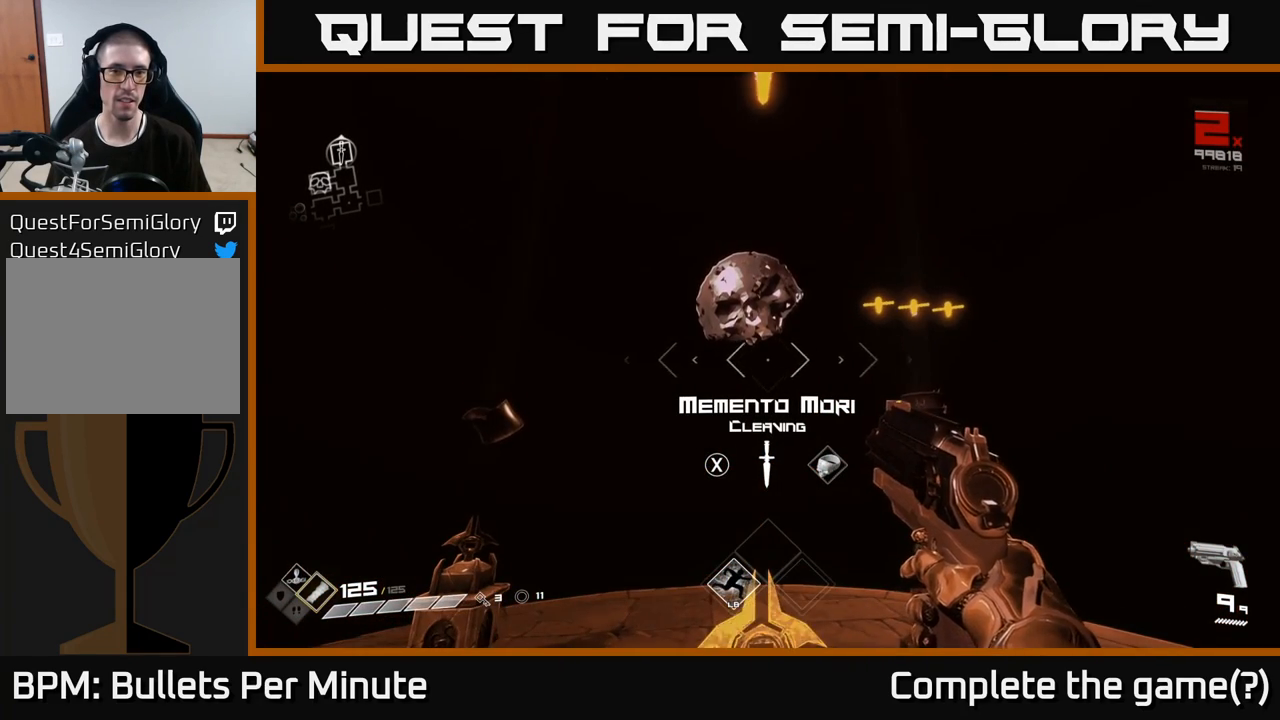
{"buttons": [], "left_stick": "center", "right_stick": "center", "events": []}
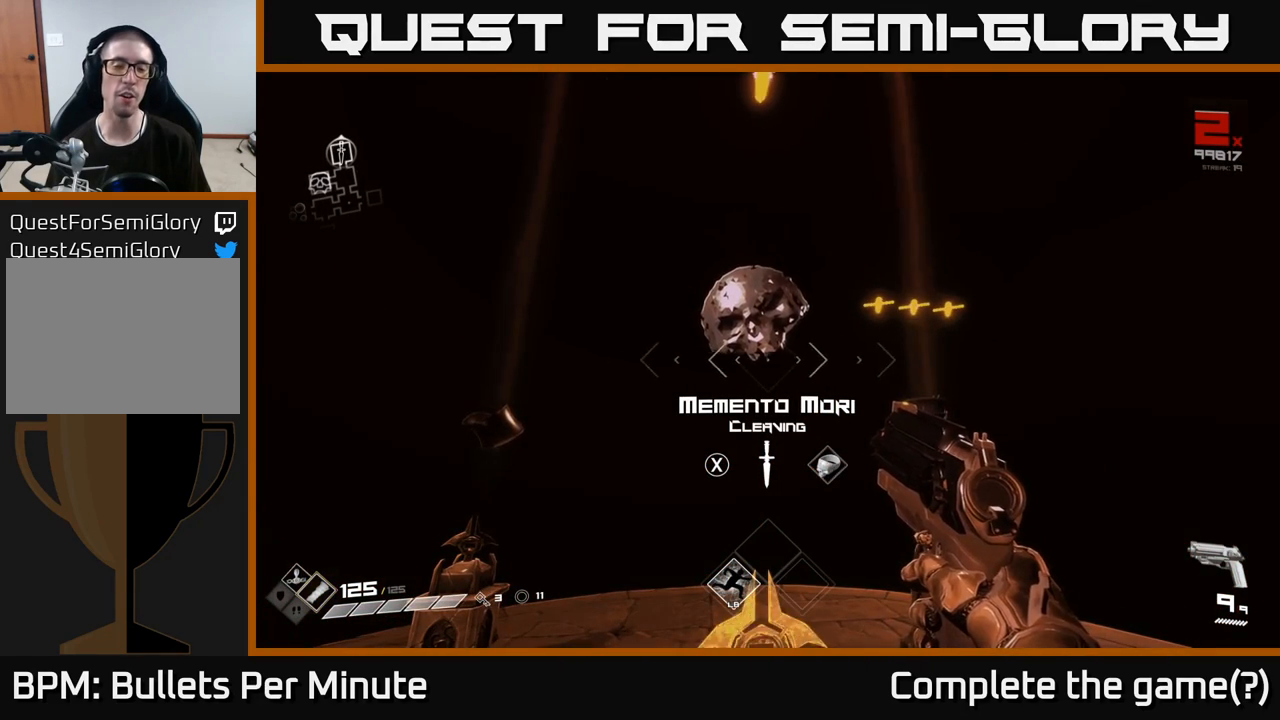
{"buttons": [], "left_stick": "center", "right_stick": "center", "events": []}
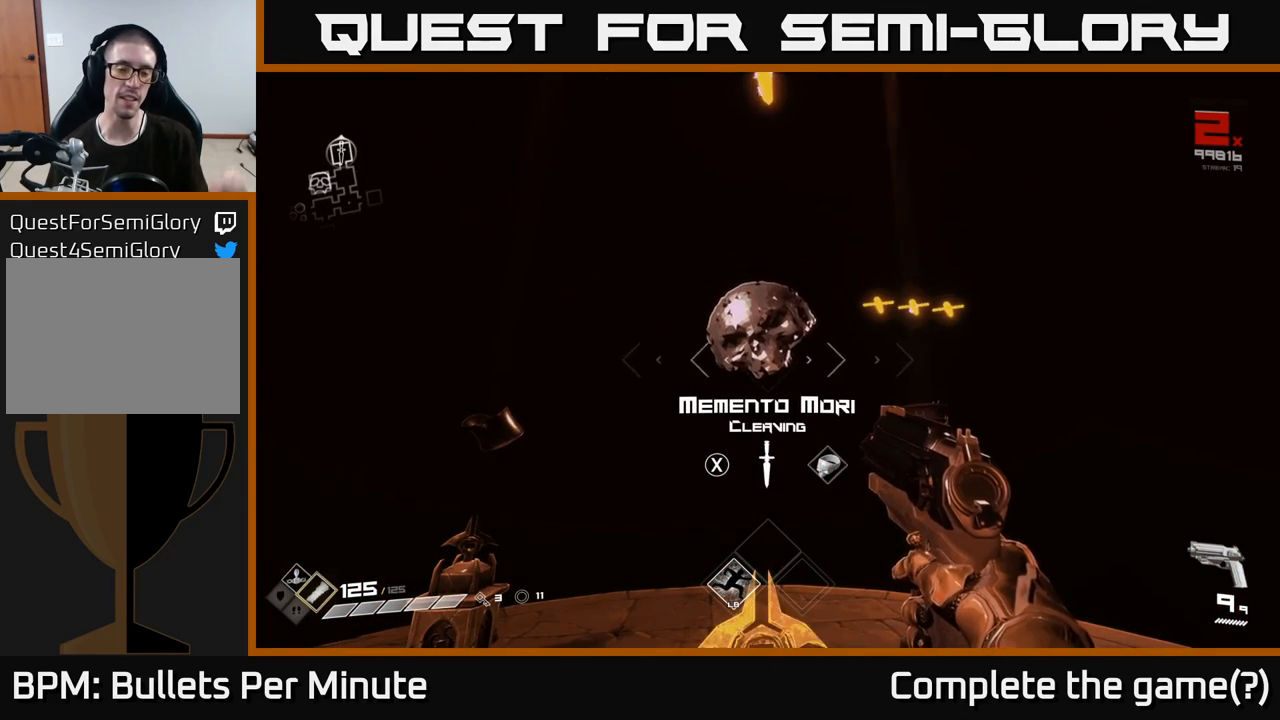
{"buttons": [], "left_stick": "center", "right_stick": "center", "events": []}
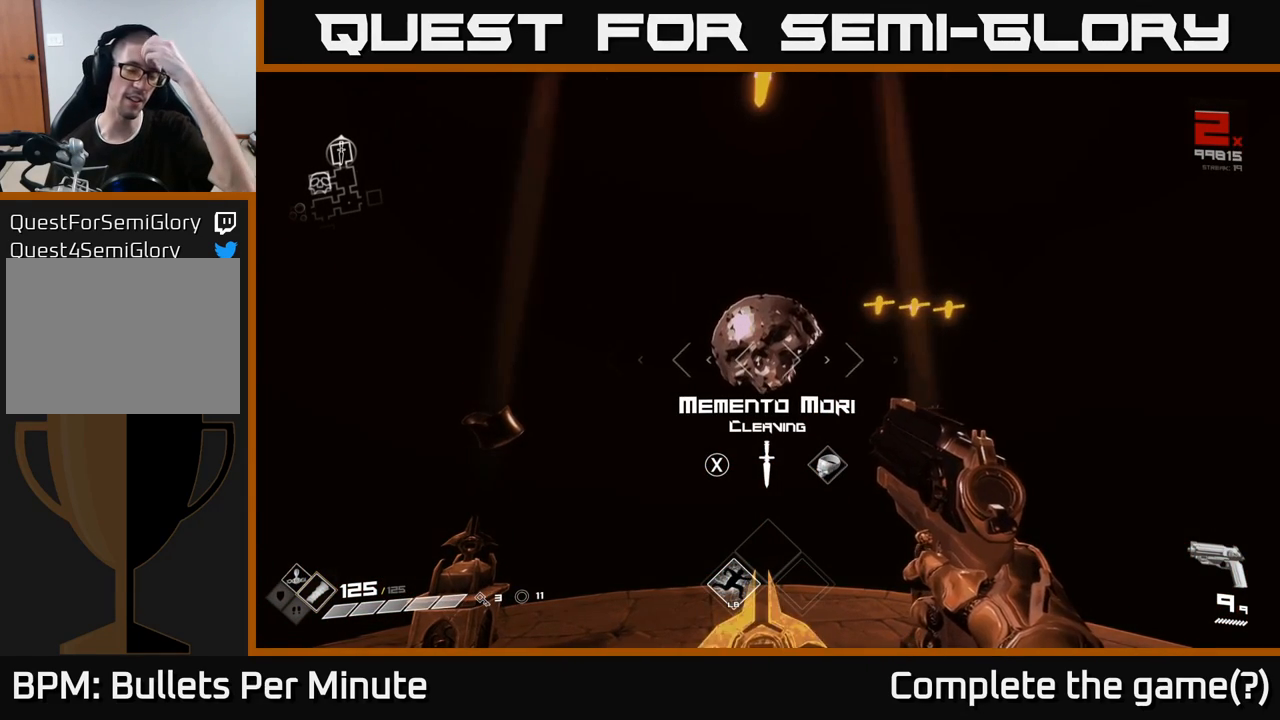
{"buttons": [], "left_stick": "center", "right_stick": "center", "events": []}
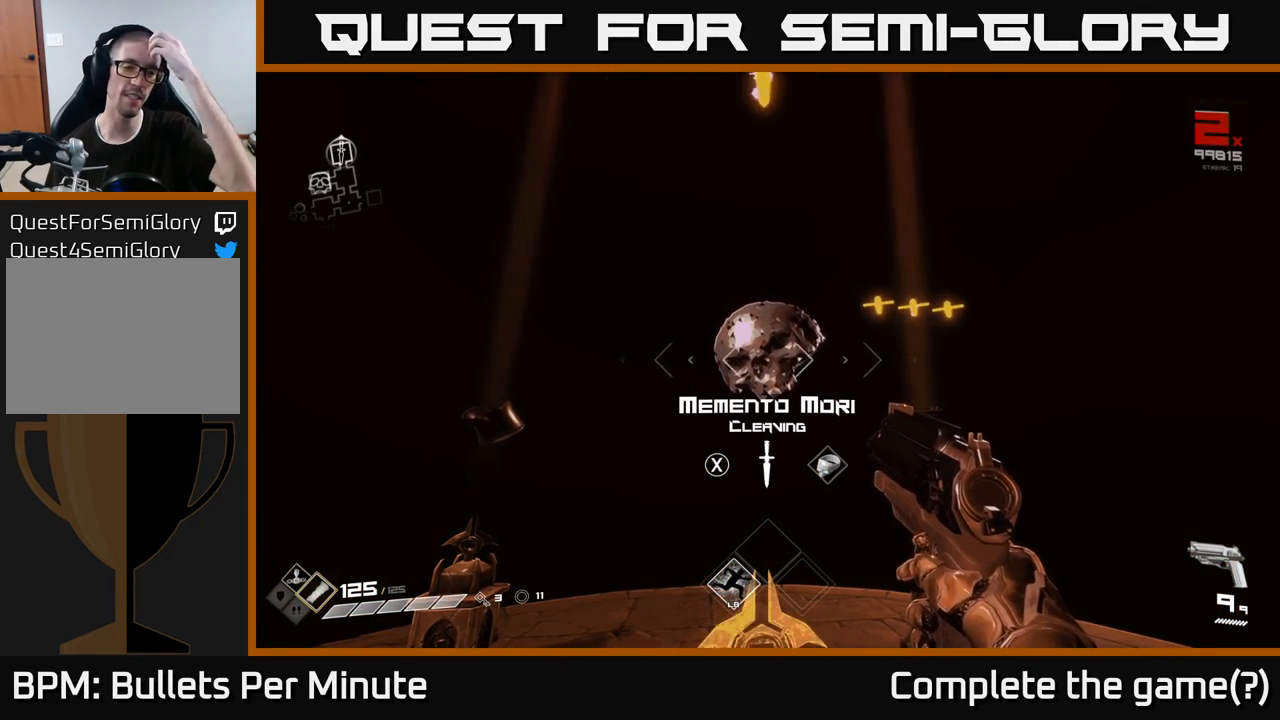
{"buttons": [], "left_stick": "center", "right_stick": "center", "events": []}
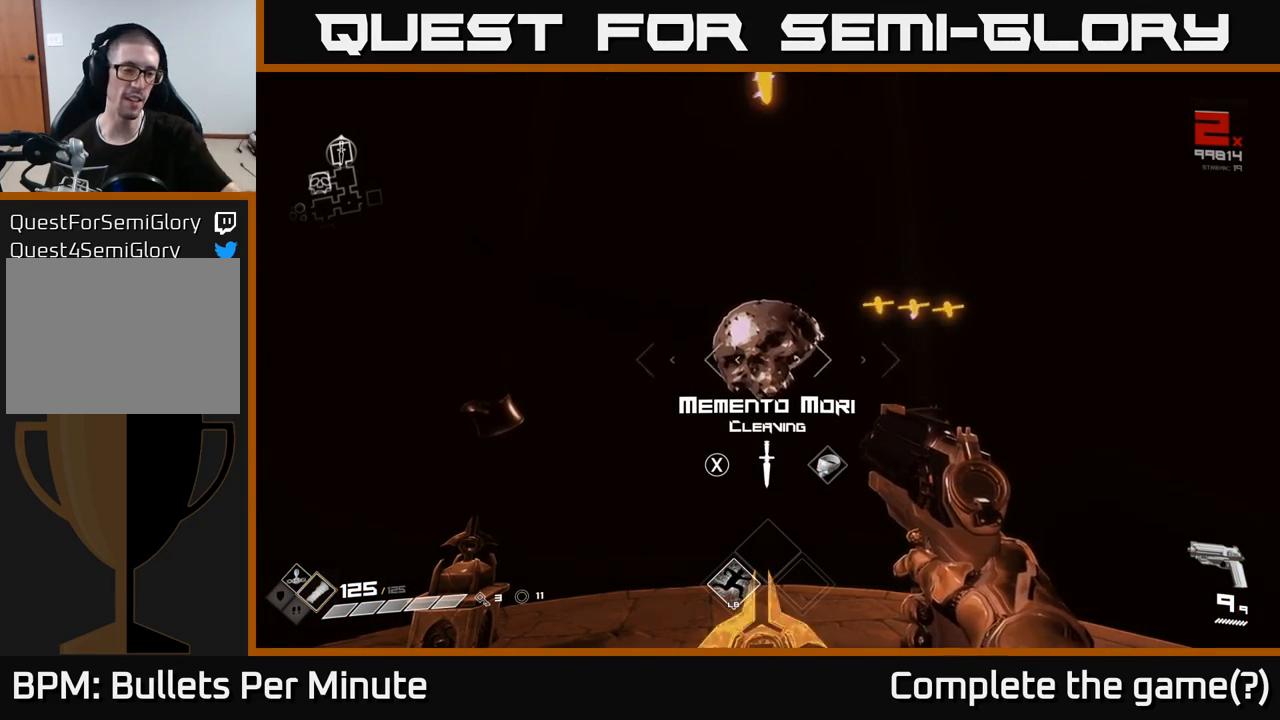
{"buttons": [], "left_stick": "center", "right_stick": "center", "events": []}
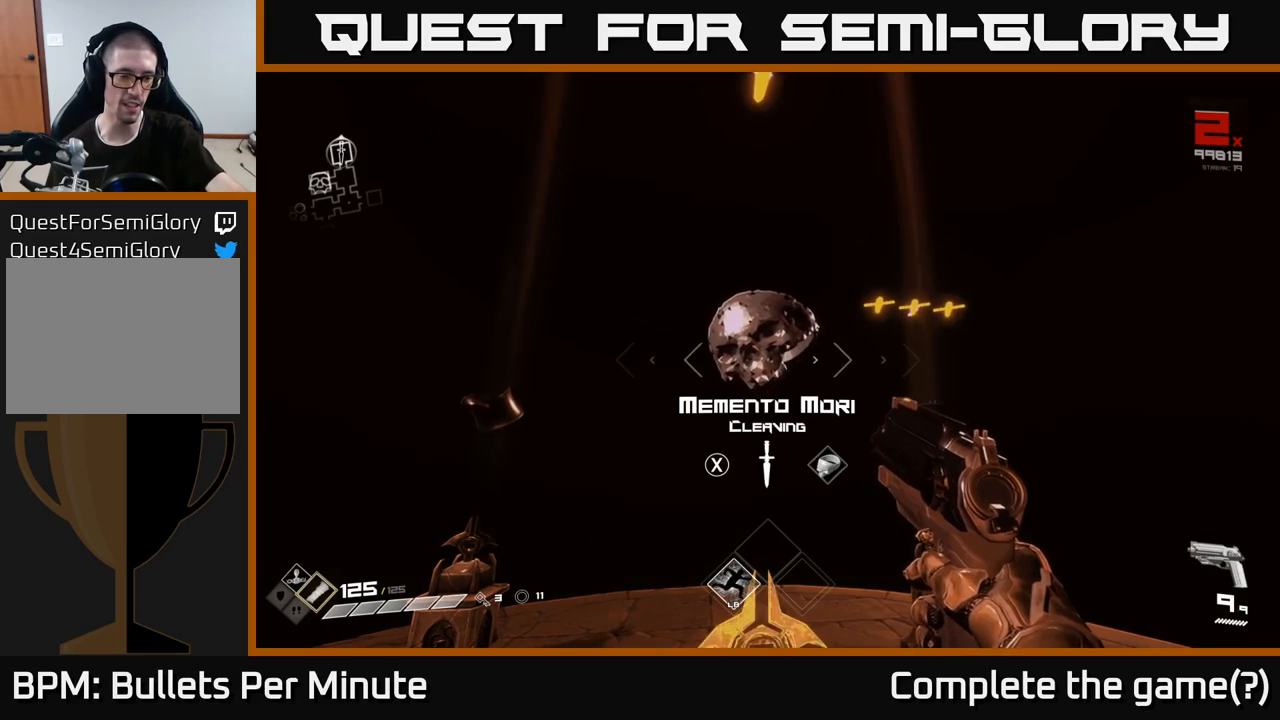
{"buttons": [], "left_stick": "center", "right_stick": "center", "events": []}
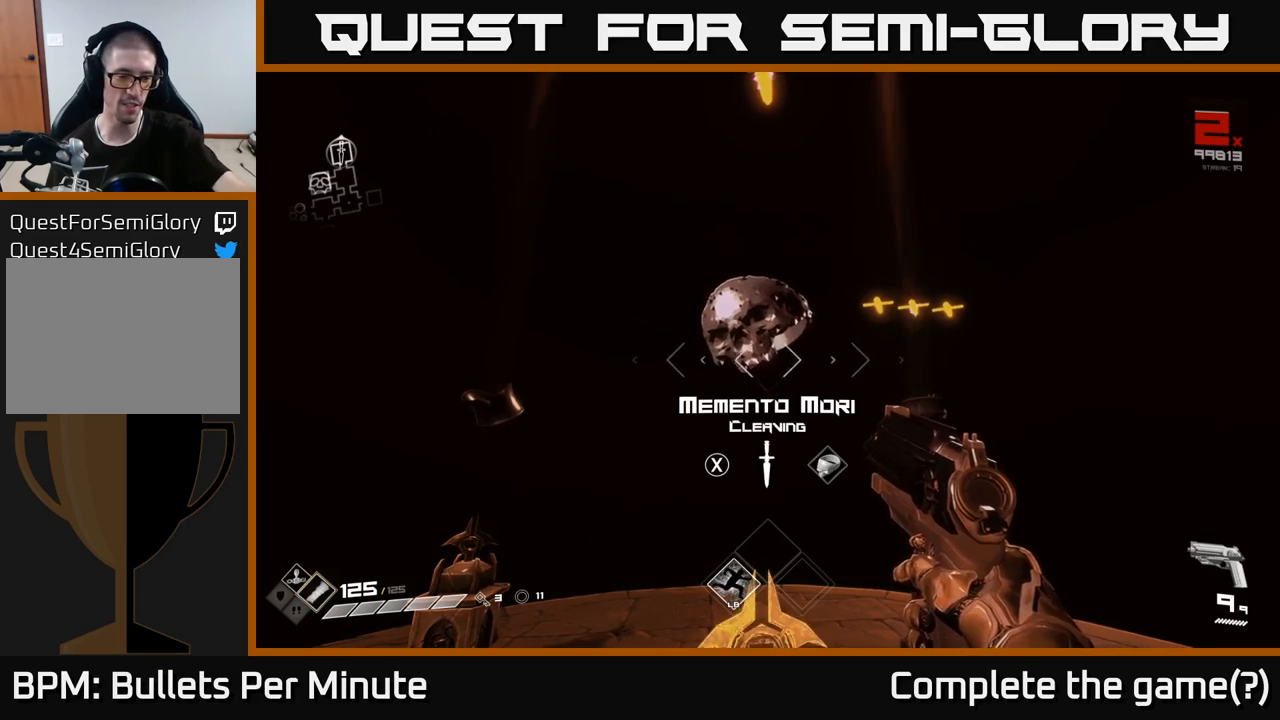
{"buttons": [], "left_stick": "center", "right_stick": "center", "events": []}
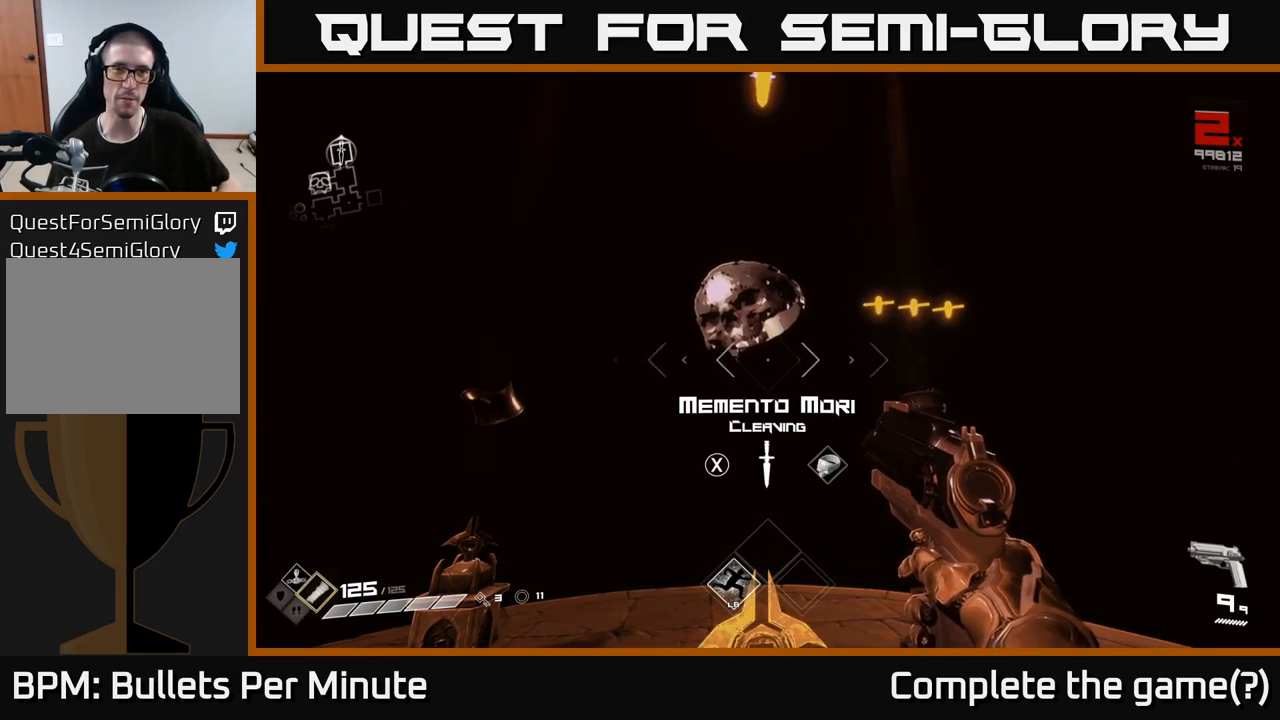
{"buttons": [], "left_stick": "center", "right_stick": "center", "events": []}
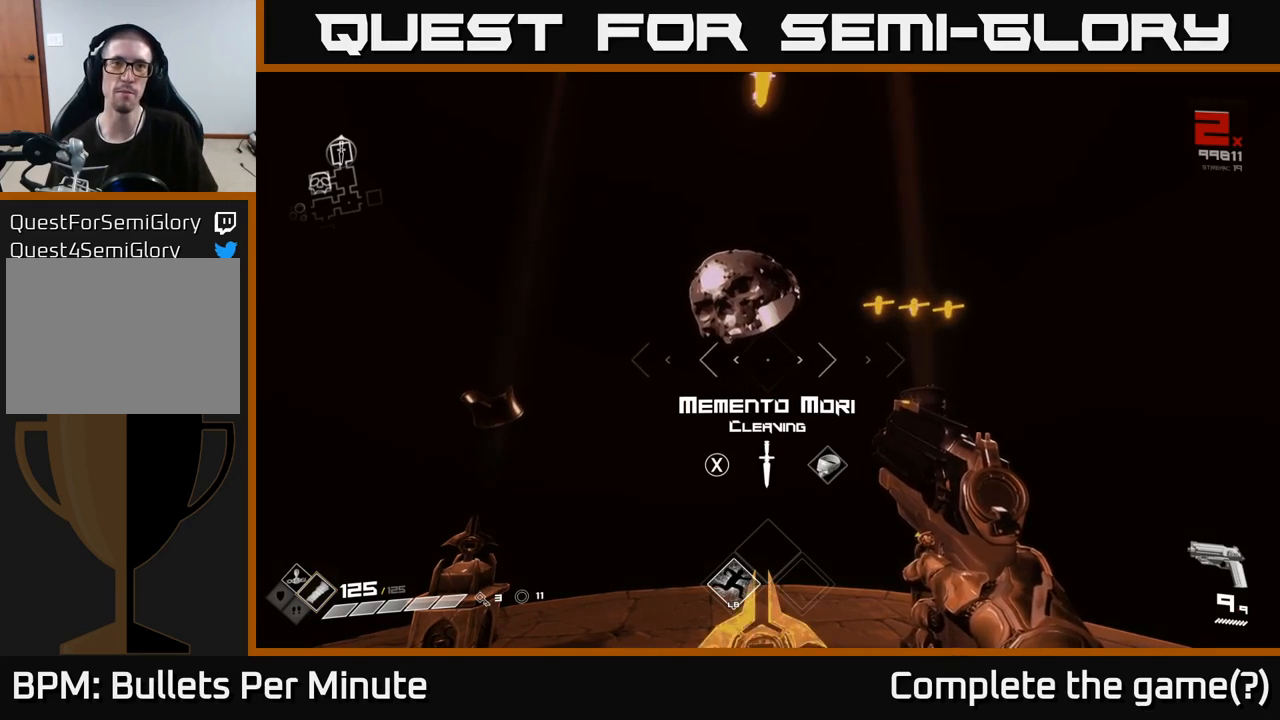
{"buttons": [], "left_stick": "center", "right_stick": "center", "events": []}
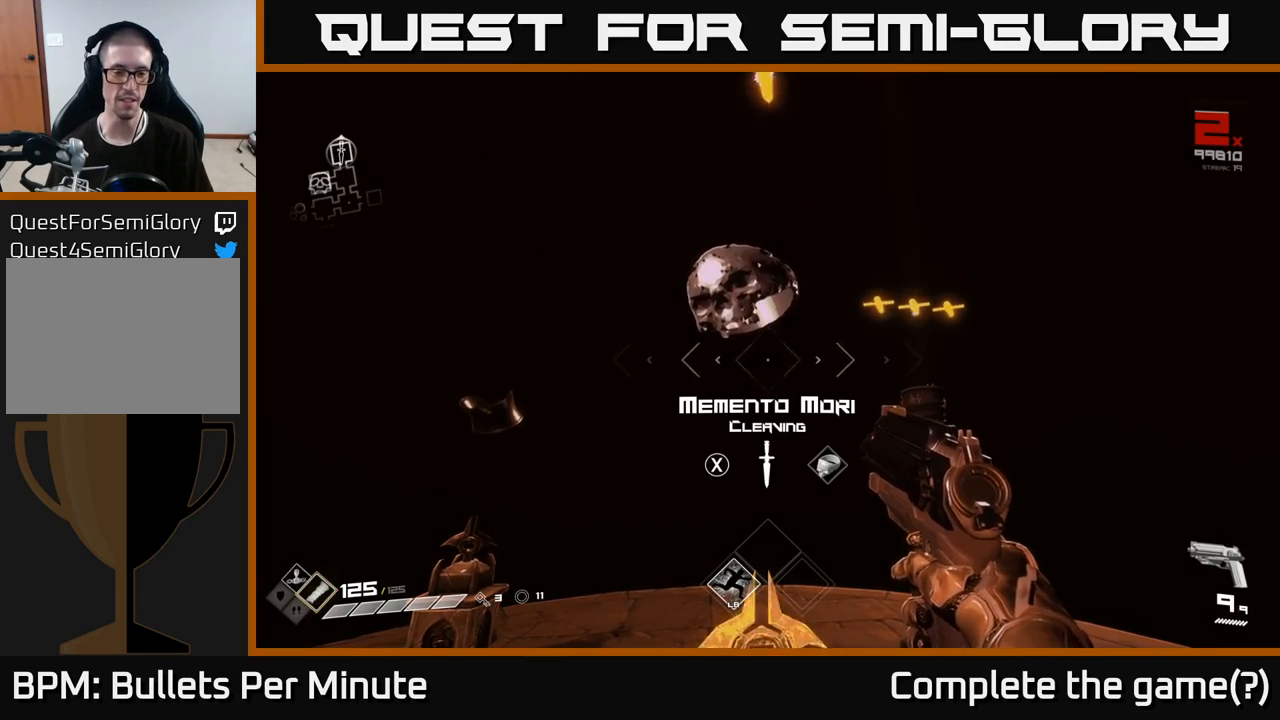
{"buttons": [], "left_stick": "center", "right_stick": "right", "events": [[33, "left_stick", "up"], [117, "right_stick", "right"], [150, "left_stick", "center"]]}
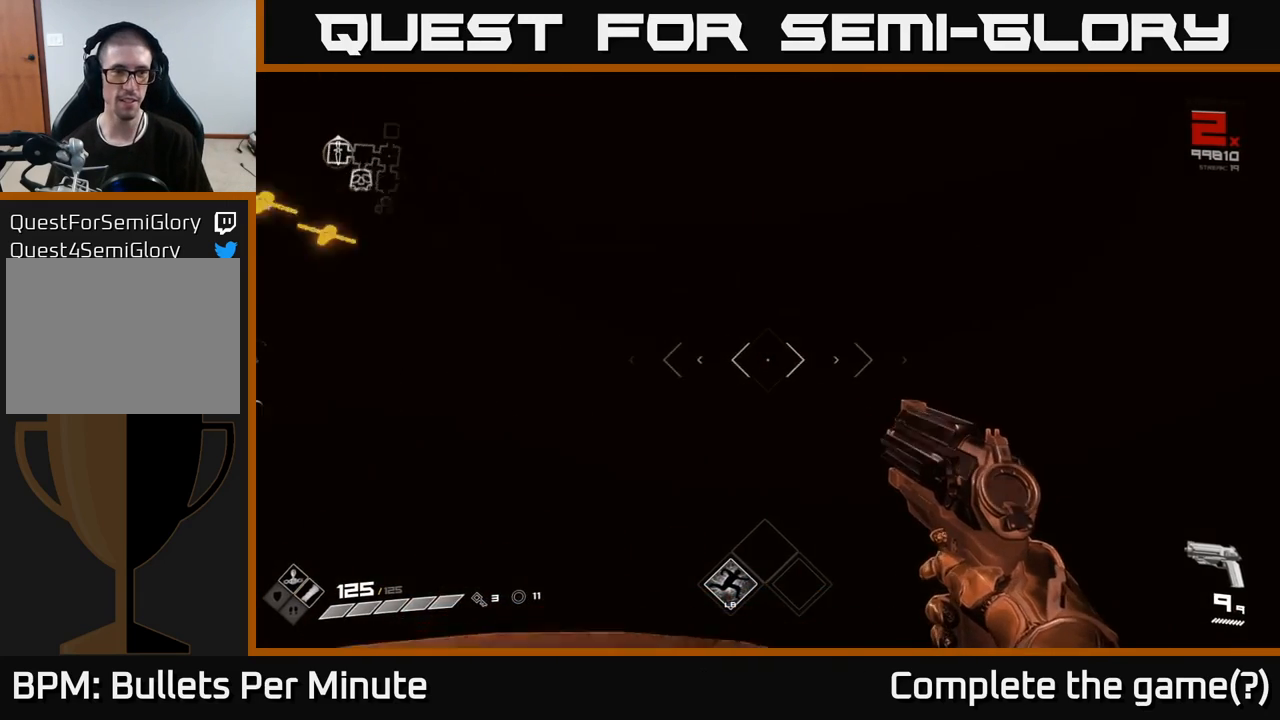
{"buttons": [], "left_stick": "center", "right_stick": "center", "events": [[500, "right_stick", "center"]]}
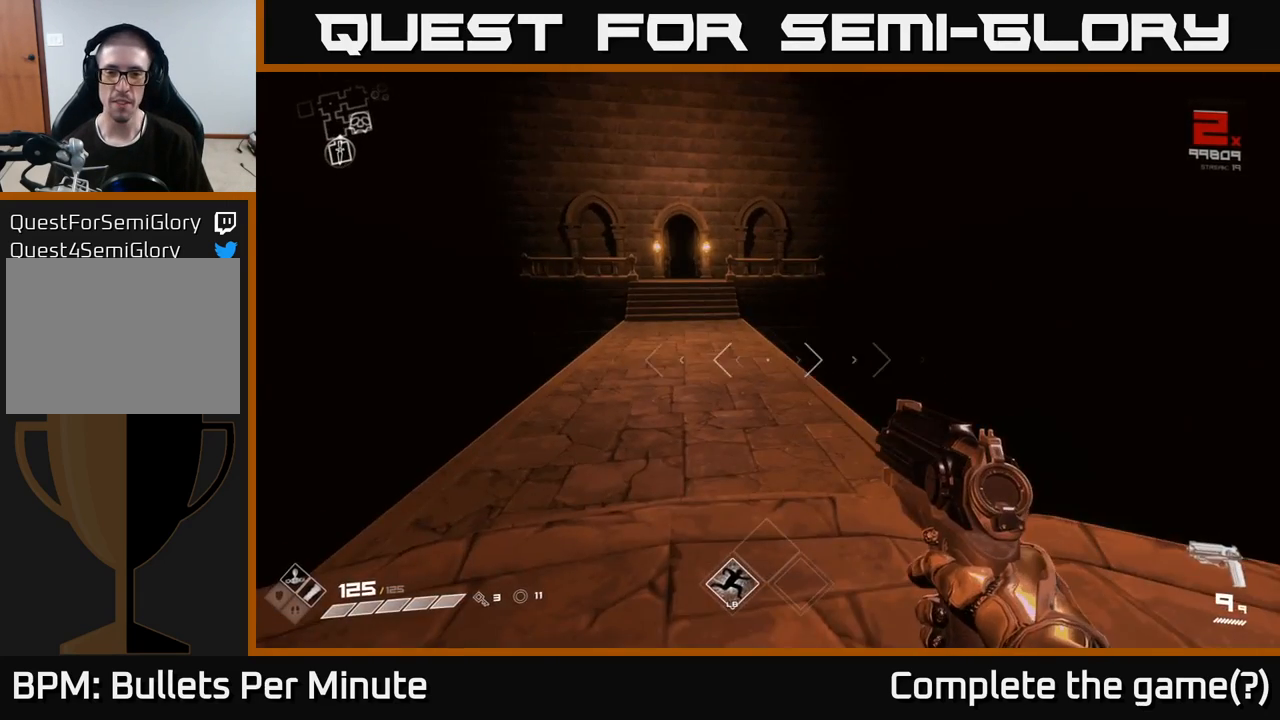
{"buttons": ["L1"], "left_stick": "up", "right_stick": "center", "events": [[83, "left_stick", "up"], [217, "right_stick", "up-left"], [300, "right_stick", "center"], [317, "L1", "down"]]}
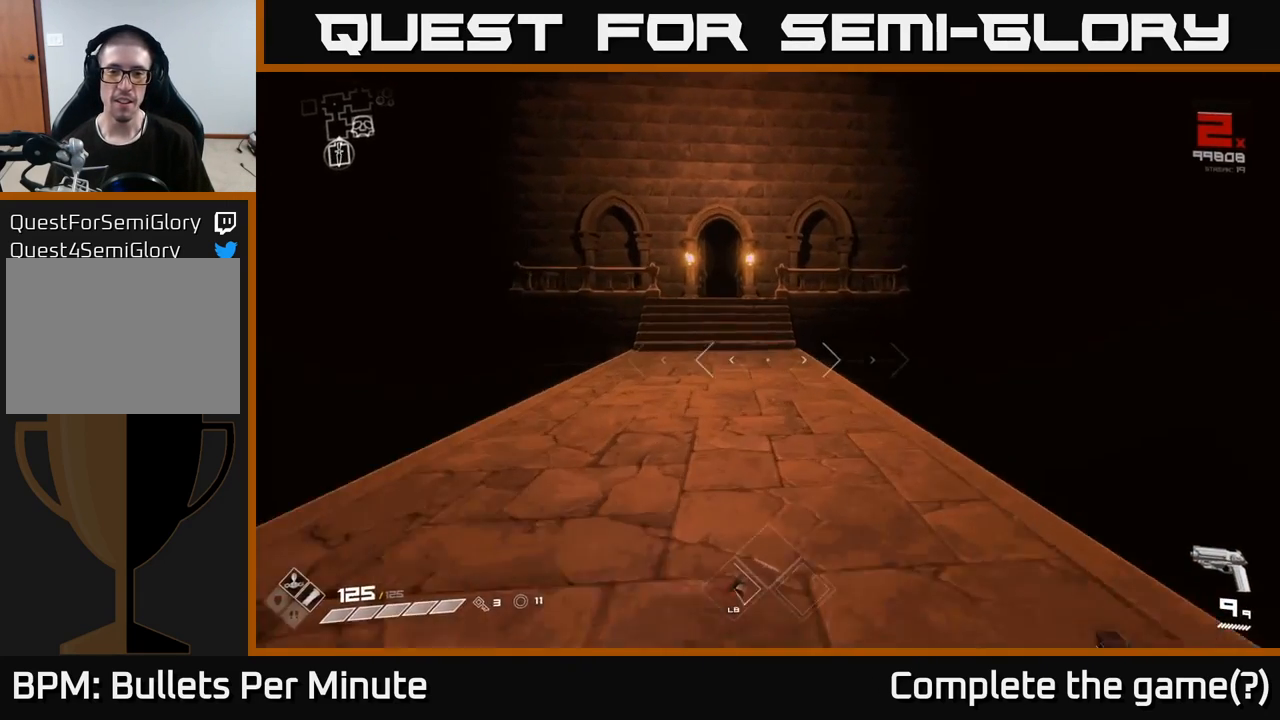
{"buttons": ["L1"], "left_stick": "up", "right_stick": "center", "events": []}
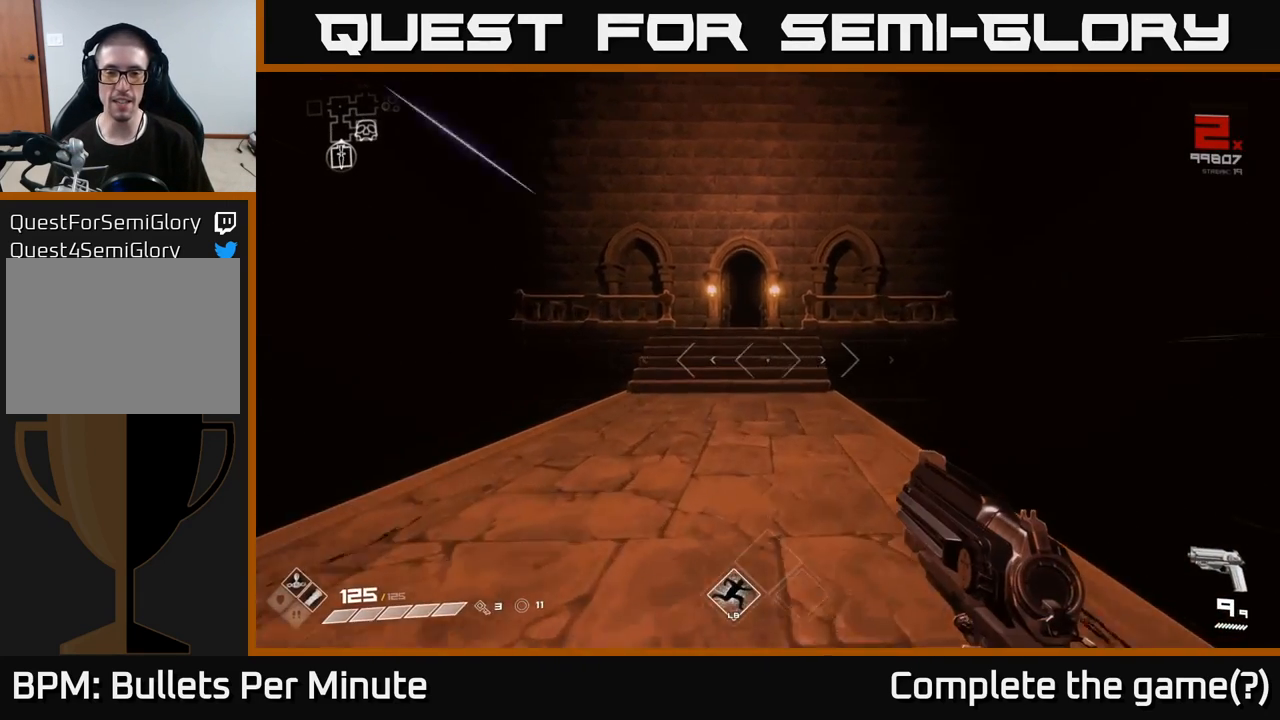
{"buttons": ["L1"], "left_stick": "up", "right_stick": "center", "events": [[83, "right_stick", "up-left"], [183, "right_stick", "center"]]}
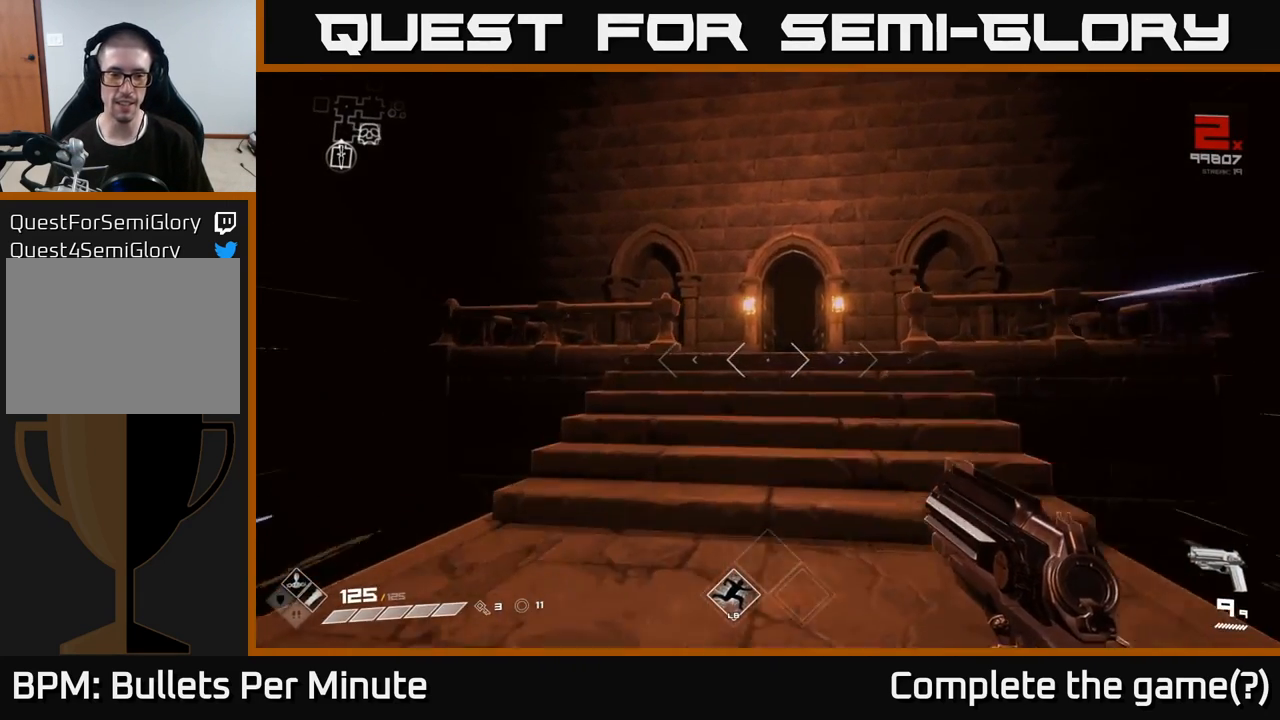
{"buttons": ["L1"], "left_stick": "up", "right_stick": "center", "events": []}